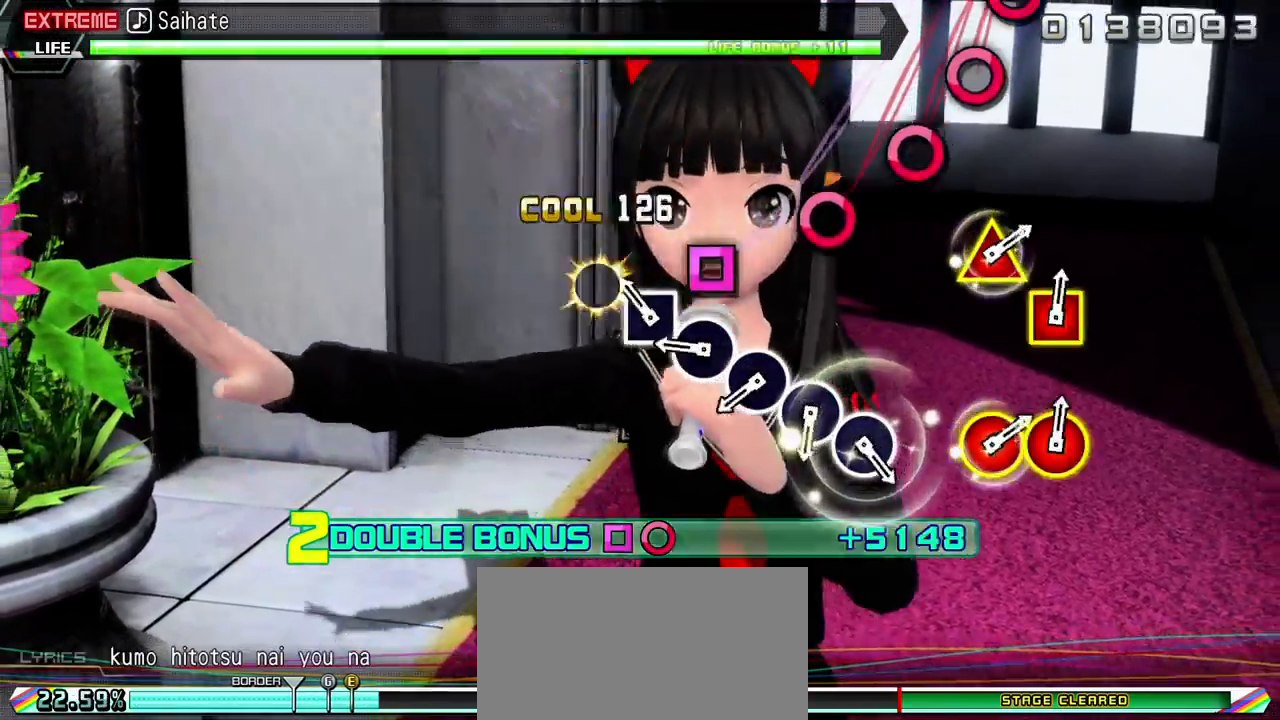
Gameplay with a controller (PlayStation layout); each line is a JSON object with the inputs held at the frame after it. "events" lists button and stick changes between this image and that frame as [ms after this image, input, new state], when the widget could be followed in between. Not read: L3 R3.
{"buttons": ["L2"], "events": [[67, "SQUARE", "up"], [150, "SQUARE", "down"], [250, "SQUARE", "up"], [350, "CIRCLE", "down"], [467, "CIRCLE", "up"]]}
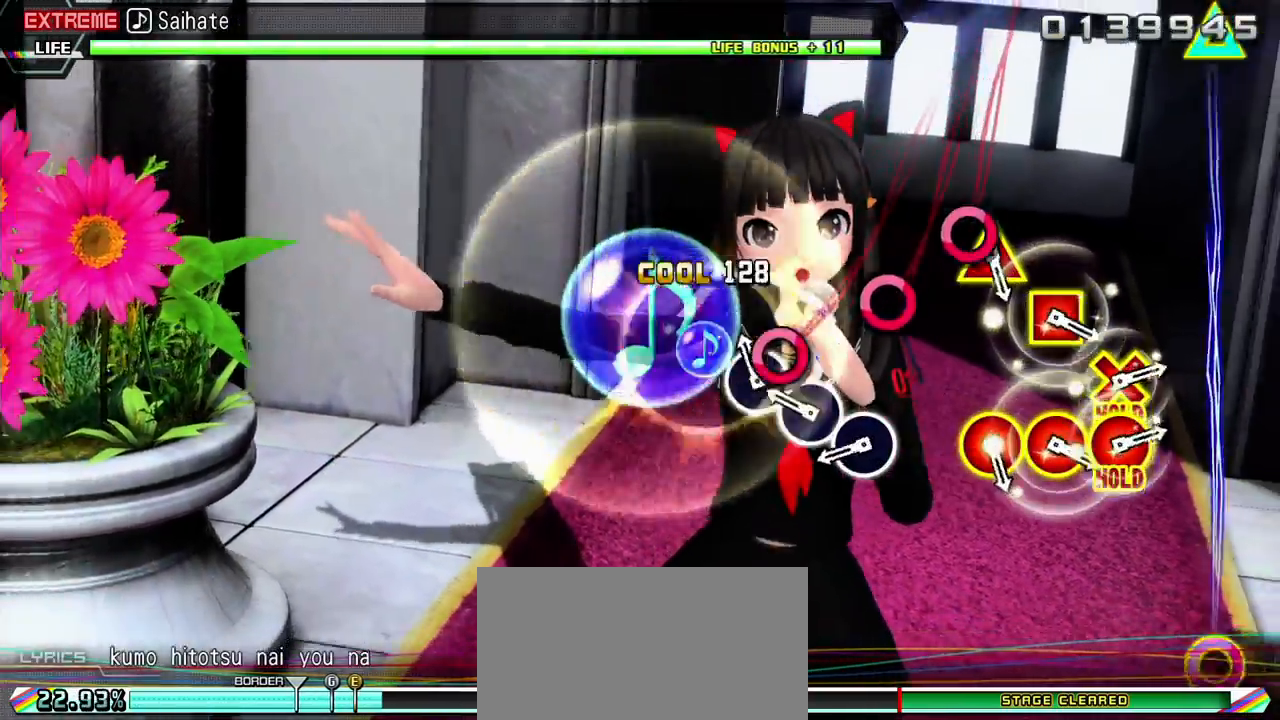
{"buttons": ["CIRCLE", "L2"], "events": [[67, "CIRCLE", "down"], [183, "CIRCLE", "up"], [250, "CIRCLE", "down"], [383, "CIRCLE", "up"], [500, "CIRCLE", "down"]]}
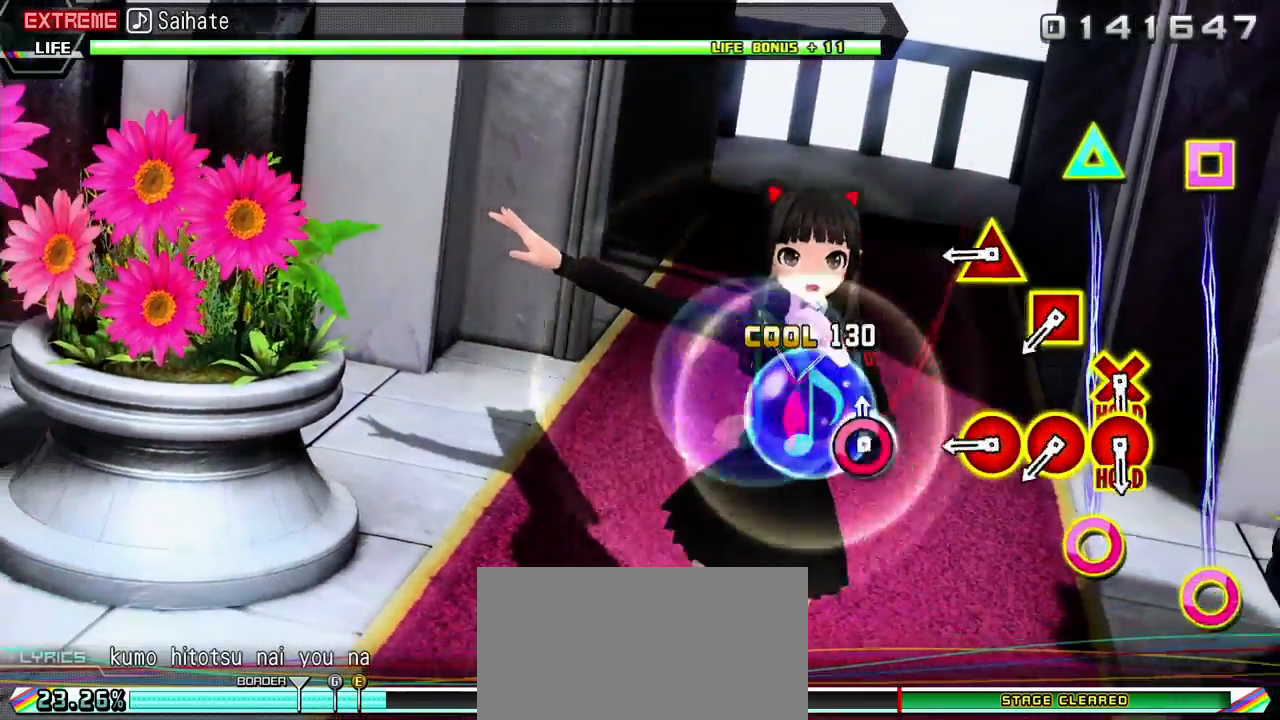
{"buttons": ["CIRCLE", "L2", "DPAD_UP"], "events": [[100, "CIRCLE", "up"], [417, "CIRCLE", "down"], [417, "DPAD_UP", "down"]]}
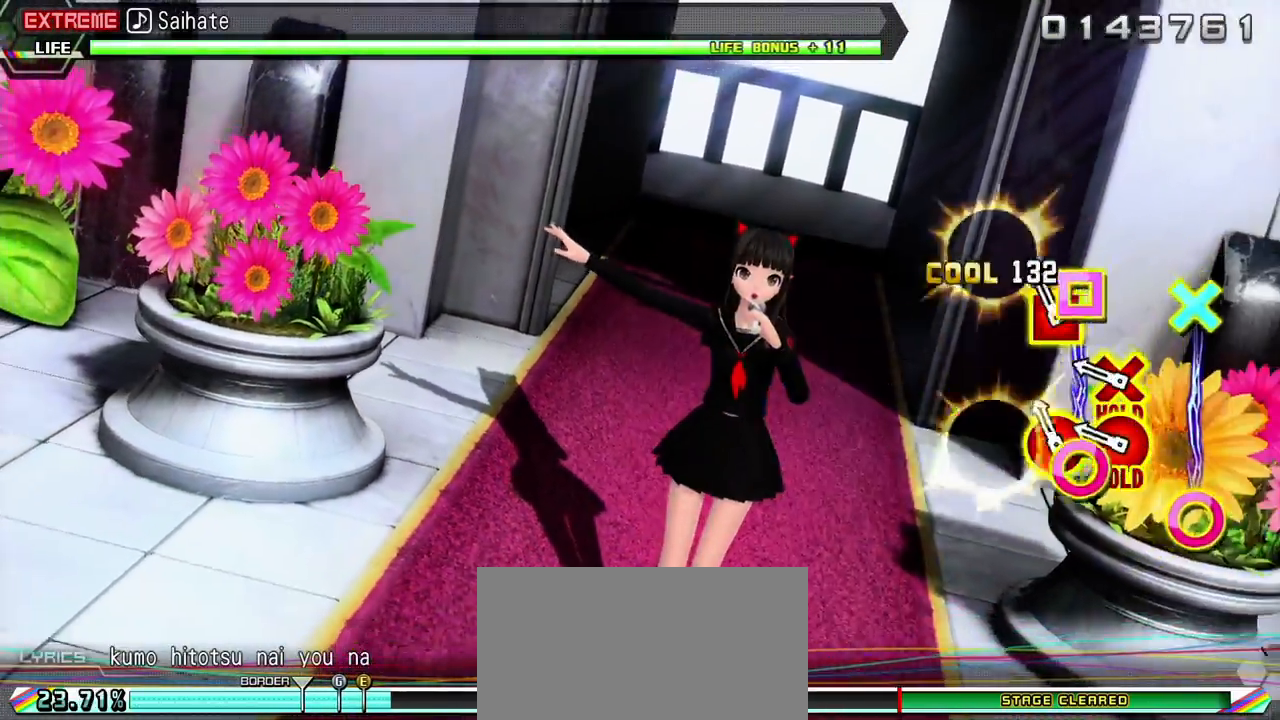
{"buttons": ["CIRCLE", "L2", "DPAD_DOWN"], "events": [[17, "CIRCLE", "up"], [17, "DPAD_UP", "up"], [100, "CIRCLE", "down"], [100, "DPAD_LEFT", "down"], [217, "CIRCLE", "up"], [233, "DPAD_LEFT", "up"], [300, "CIRCLE", "down"], [317, "DPAD_DOWN", "down"]]}
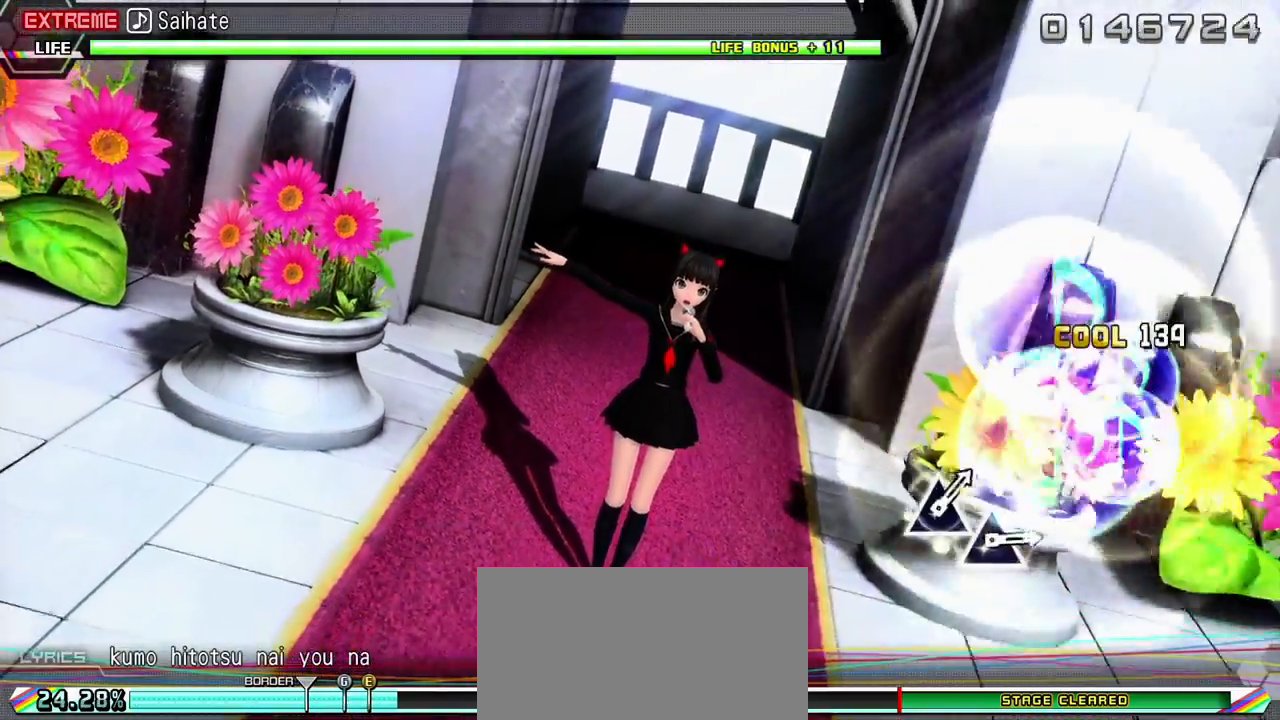
{"buttons": ["L2", "R2", "DPAD_DOWN"], "events": [[417, "R2", "down"], [433, "CIRCLE", "up"]]}
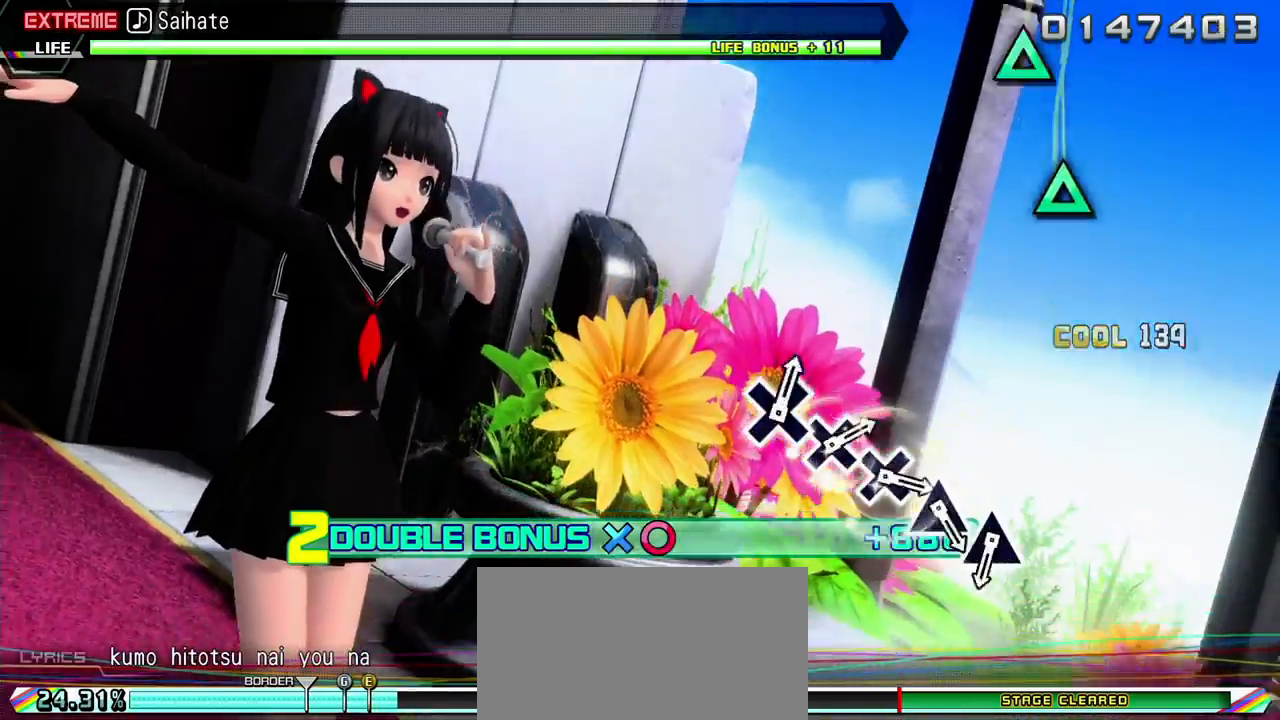
{"buttons": ["R2"], "events": [[67, "L2", "up"], [83, "DPAD_DOWN", "up"]]}
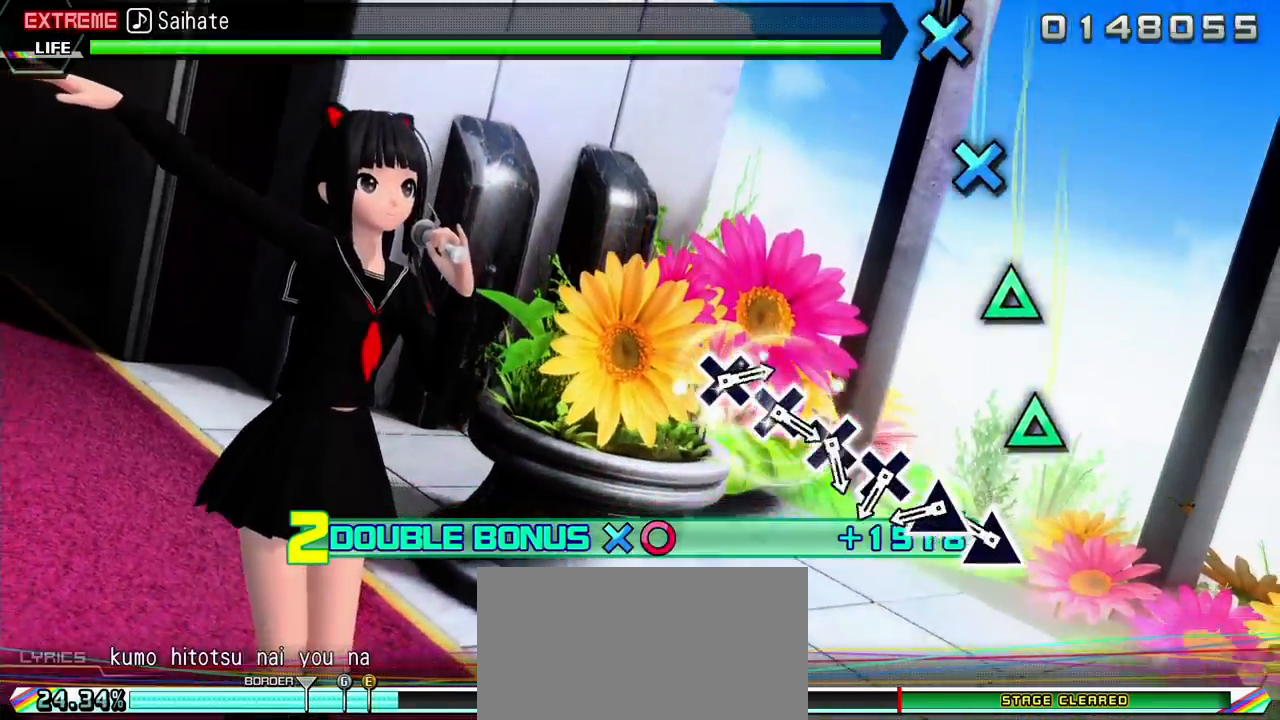
{"buttons": ["TRIANGLE", "R2"], "events": [[217, "TRIANGLE", "down"], [317, "TRIANGLE", "up"], [400, "TRIANGLE", "down"]]}
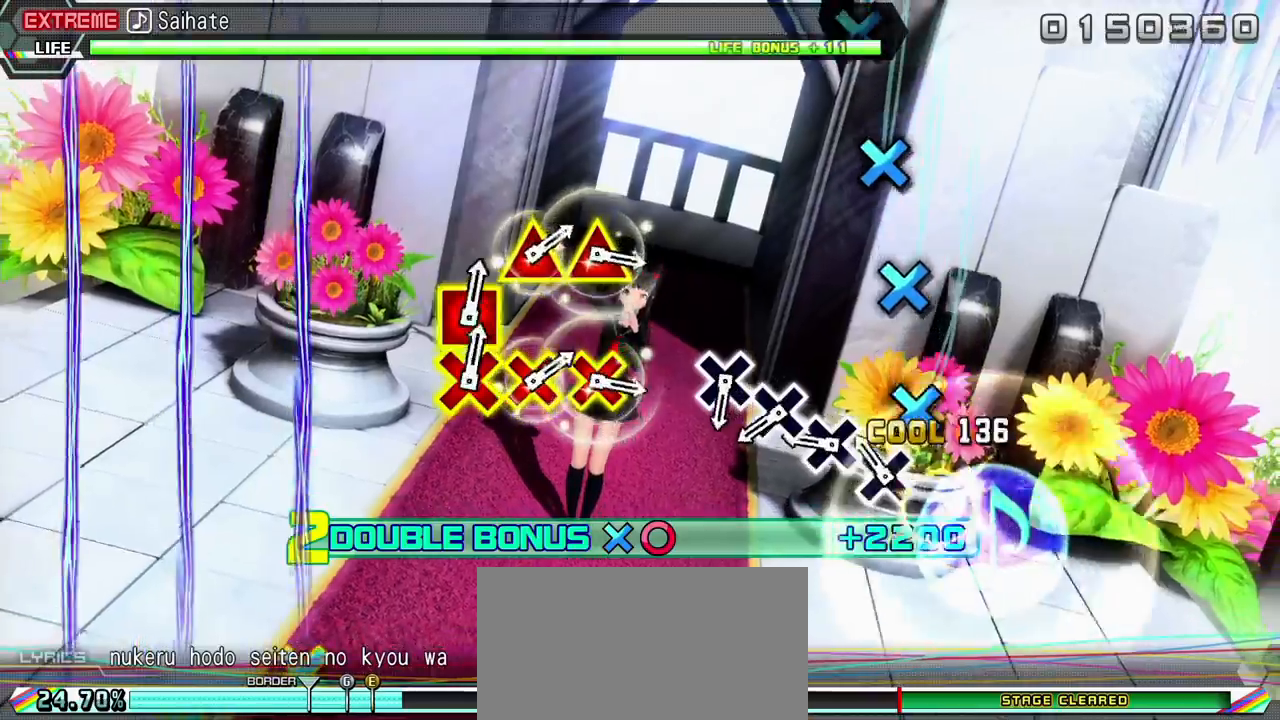
{"buttons": ["R2"], "events": [[33, "TRIANGLE", "up"], [133, "CROSS", "down"], [233, "CROSS", "up"], [333, "CROSS", "down"], [433, "CROSS", "up"]]}
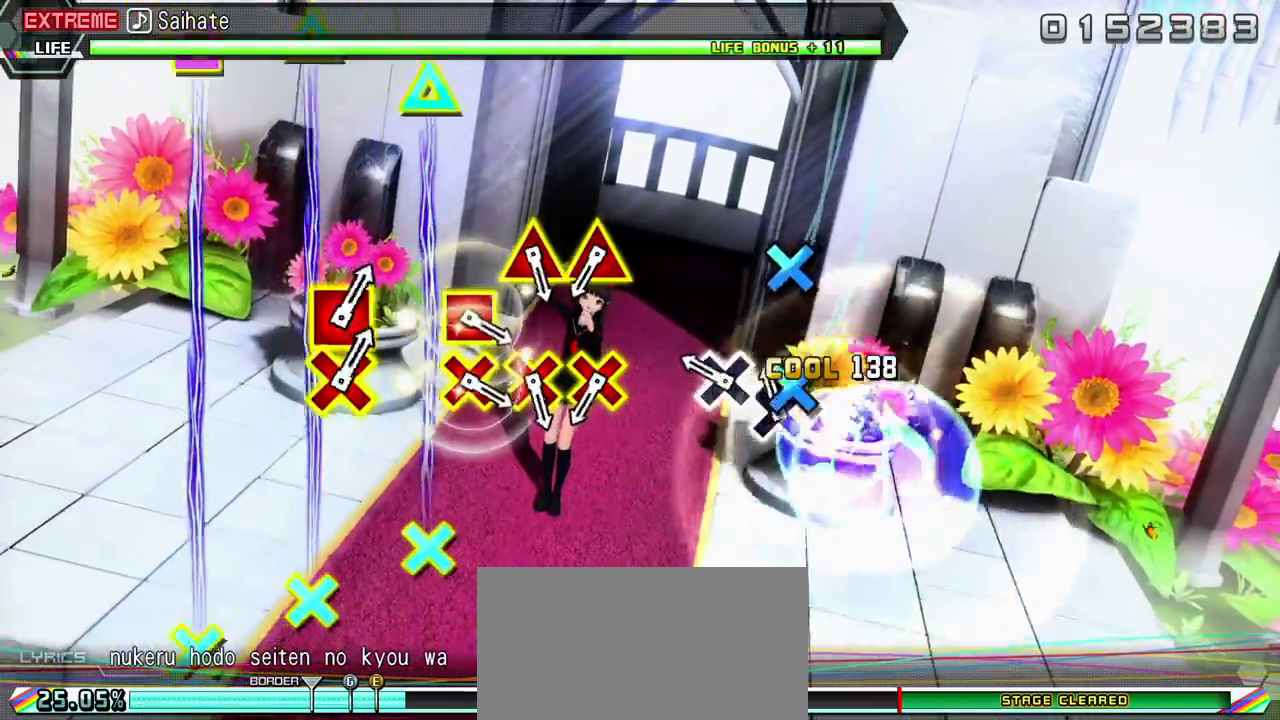
{"buttons": ["R2"], "events": [[33, "CROSS", "down"], [133, "CROSS", "up"], [233, "CROSS", "down"], [333, "CROSS", "up"]]}
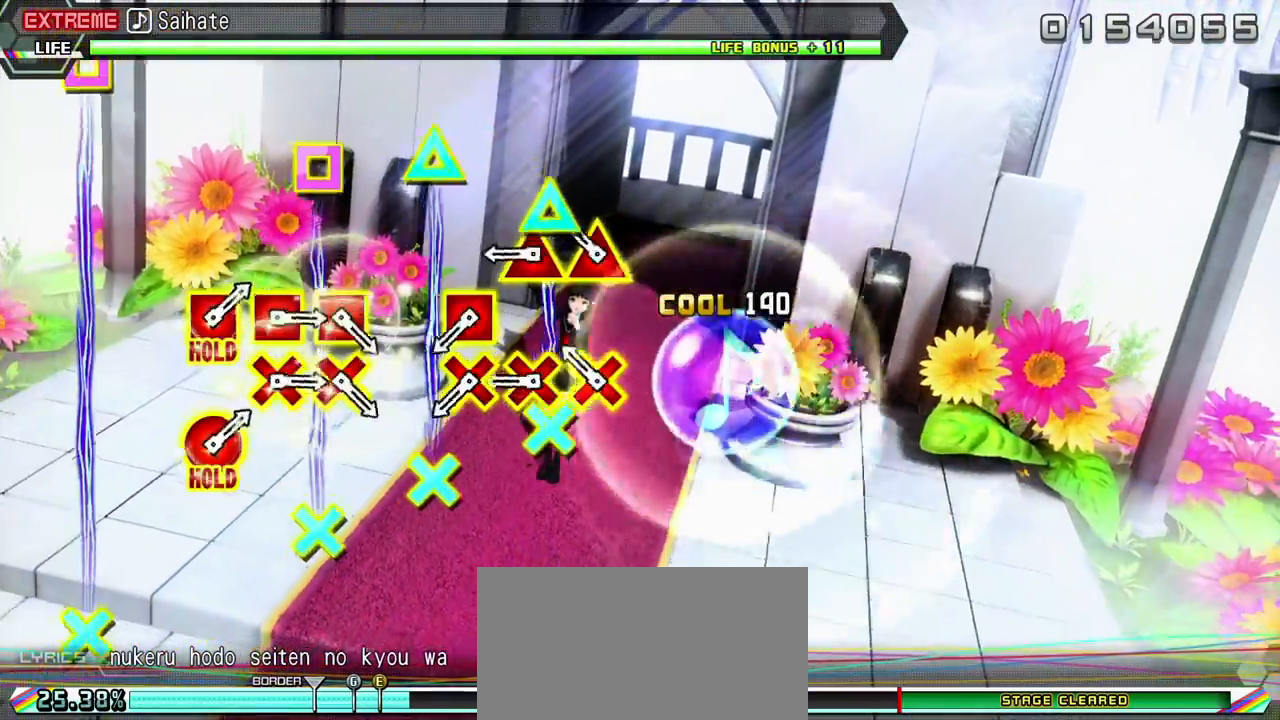
{"buttons": ["R2"], "events": [[200, "DPAD_DOWN", "down"], [200, "TRIANGLE", "down"], [317, "DPAD_DOWN", "up"], [317, "TRIANGLE", "up"], [400, "DPAD_DOWN", "down"], [400, "TRIANGLE", "down"], [500, "DPAD_DOWN", "up"], [500, "TRIANGLE", "up"]]}
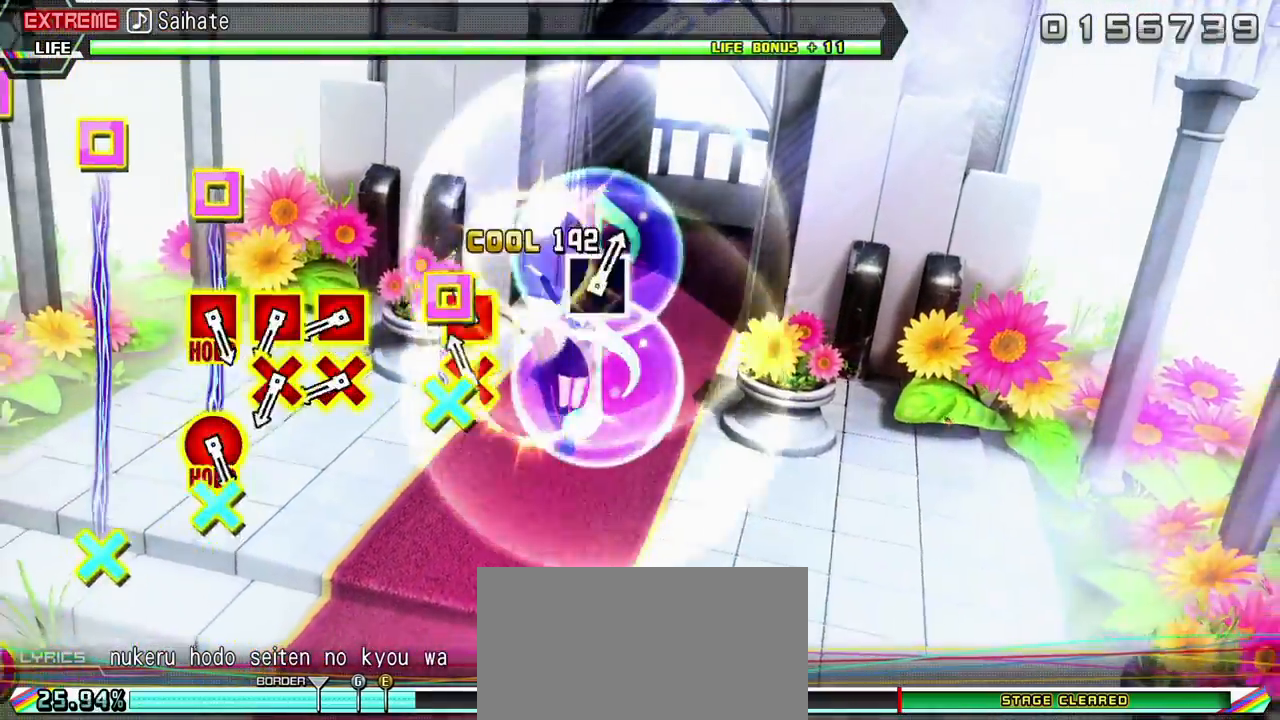
{"buttons": ["CROSS", "R2", "DPAD_LEFT"], "events": [[83, "CROSS", "down"], [83, "DPAD_LEFT", "down"], [200, "CROSS", "up"], [217, "DPAD_LEFT", "up"], [467, "DPAD_LEFT", "down"], [500, "CROSS", "down"]]}
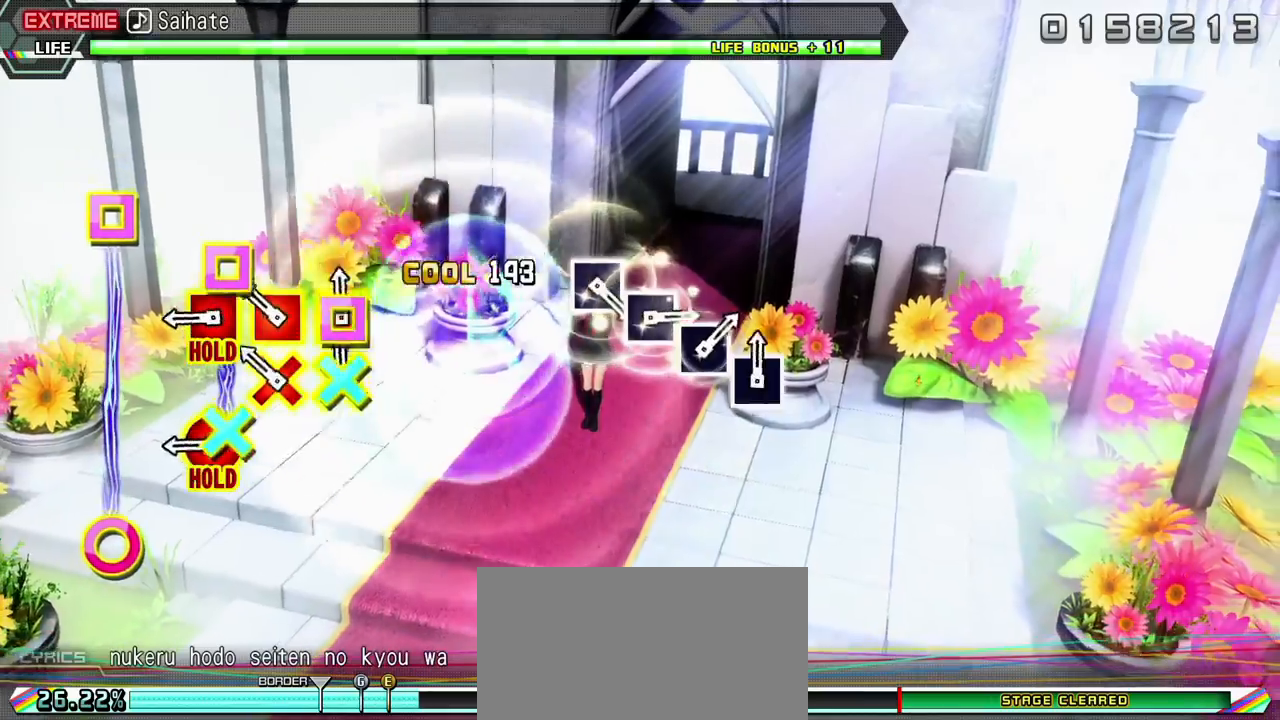
{"buttons": ["CIRCLE", "R2", "DPAD_LEFT"], "events": [[117, "CROSS", "up"], [117, "DPAD_LEFT", "up"], [200, "DPAD_LEFT", "down"], [217, "CROSS", "down"], [300, "DPAD_LEFT", "up"], [317, "CROSS", "up"], [417, "CIRCLE", "down"], [417, "DPAD_LEFT", "down"]]}
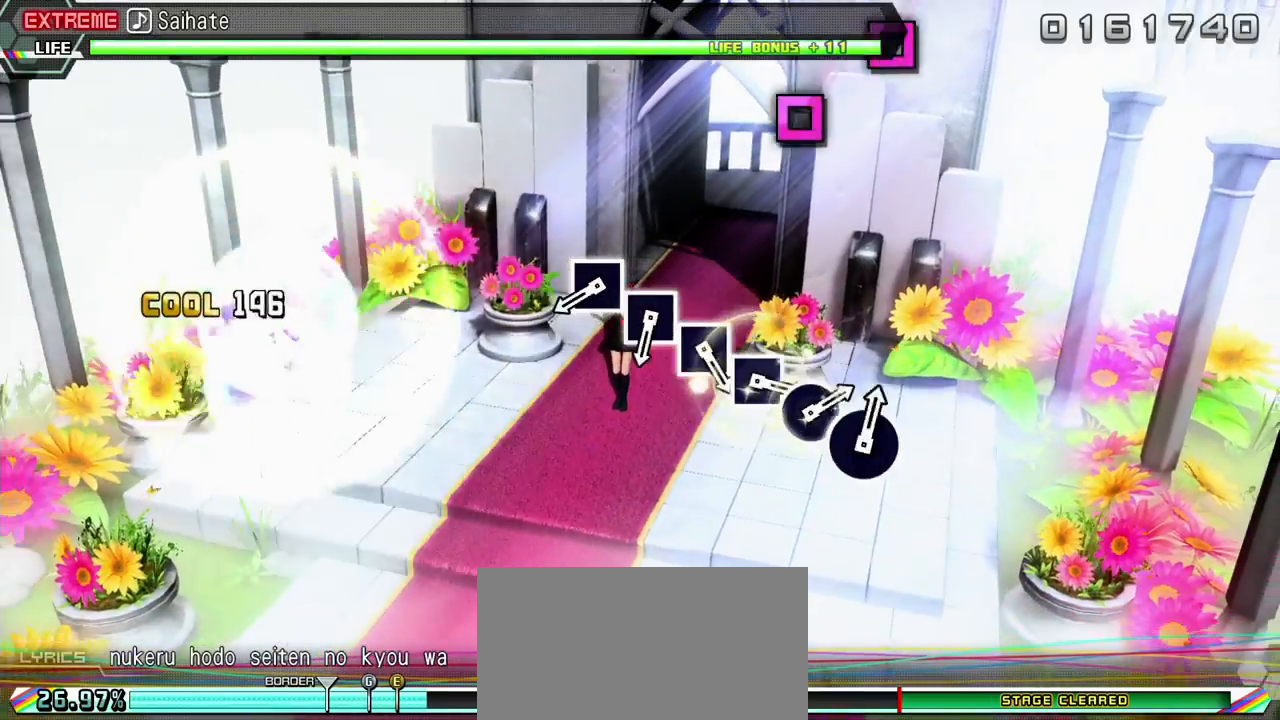
{"buttons": ["SQUARE", "L2"], "events": [[133, "CIRCLE", "up"], [133, "L2", "down"], [183, "R2", "up"], [233, "DPAD_LEFT", "up"], [500, "SQUARE", "down"]]}
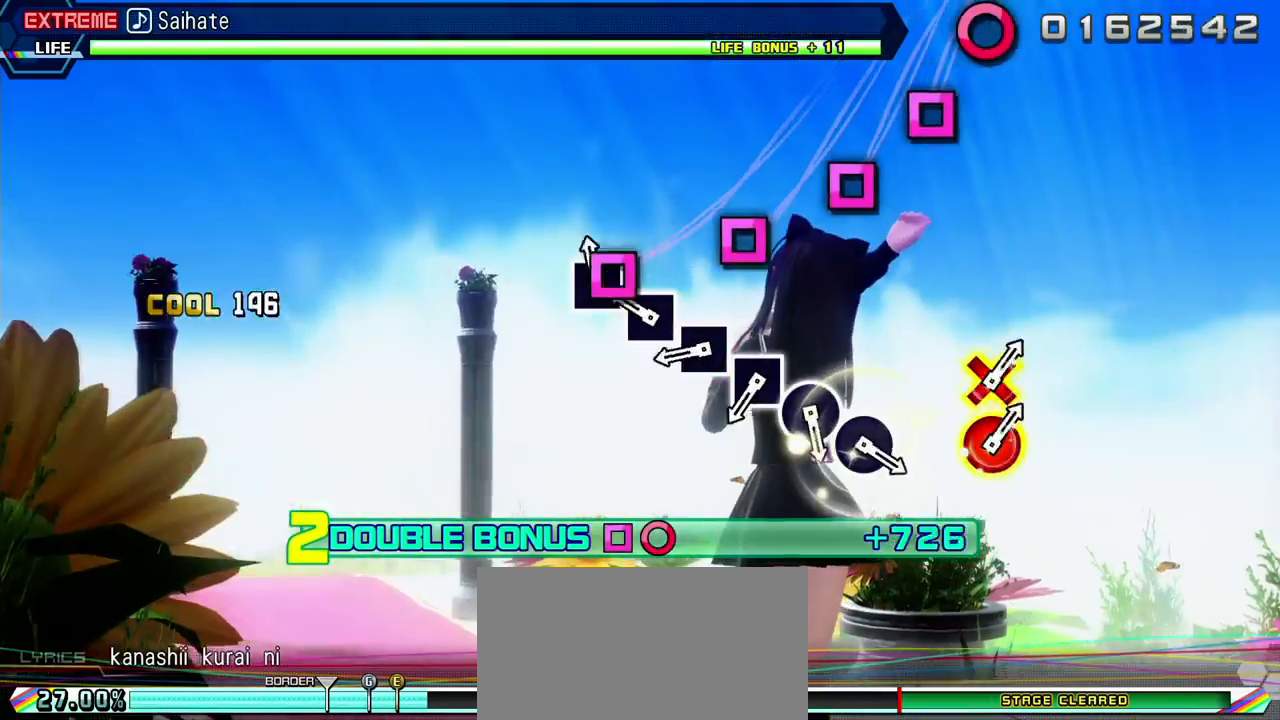
{"buttons": ["SQUARE", "L2"], "events": [[150, "SQUARE", "up"], [233, "SQUARE", "down"], [350, "SQUARE", "up"], [433, "SQUARE", "down"]]}
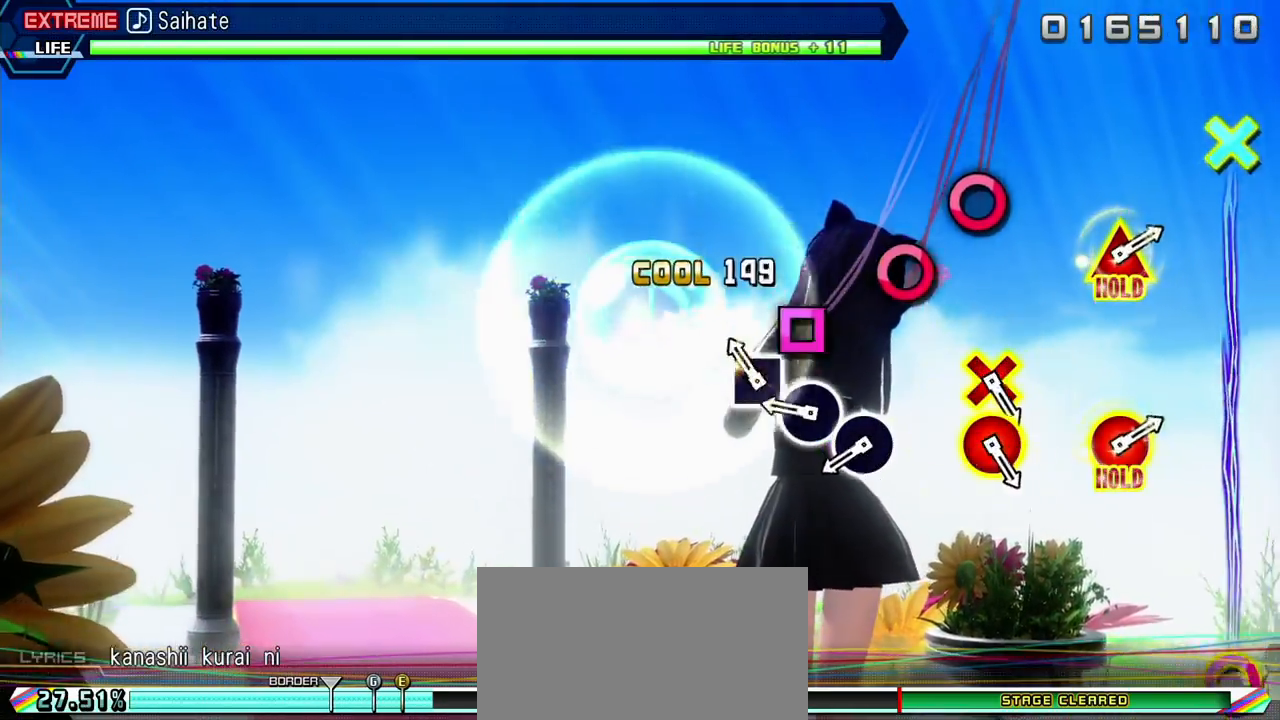
{"buttons": ["L2"], "events": [[33, "SQUARE", "up"], [117, "SQUARE", "down"], [217, "SQUARE", "up"], [317, "CIRCLE", "down"], [417, "CIRCLE", "up"]]}
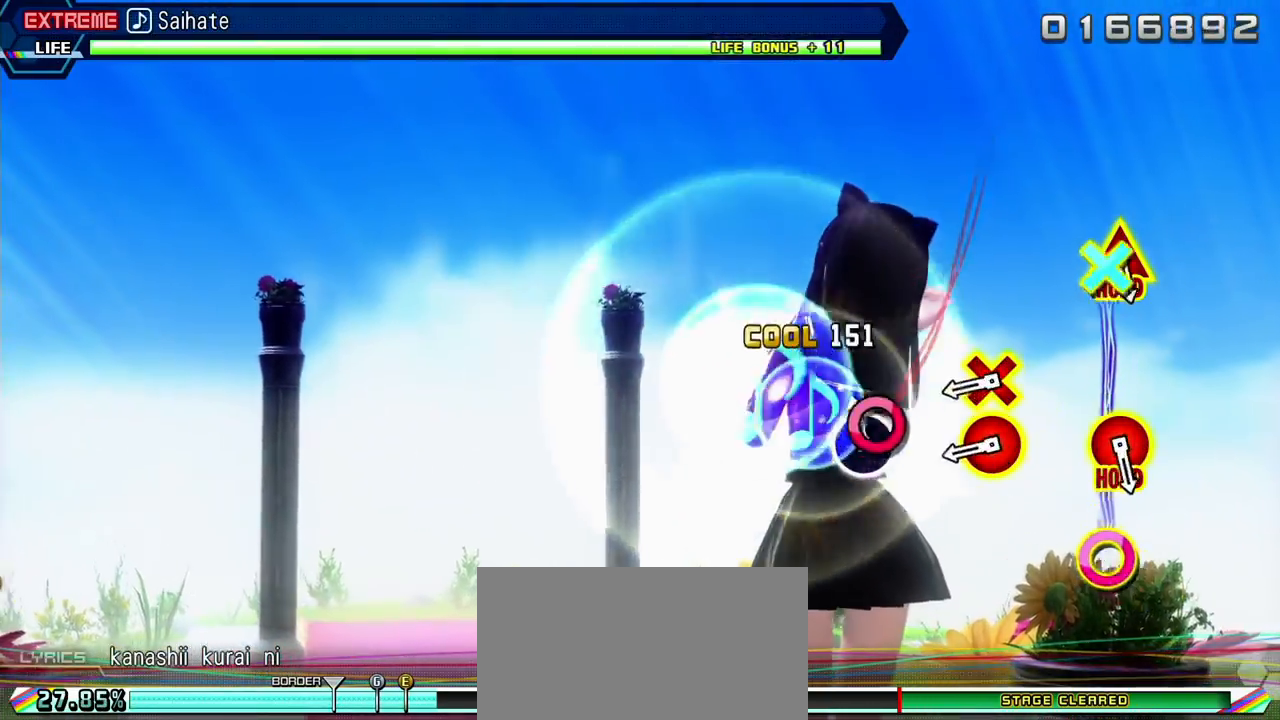
{"buttons": ["CIRCLE", "L2", "DPAD_DOWN"], "events": [[17, "CIRCLE", "down"], [133, "CIRCLE", "up"], [450, "CIRCLE", "down"], [450, "DPAD_DOWN", "down"]]}
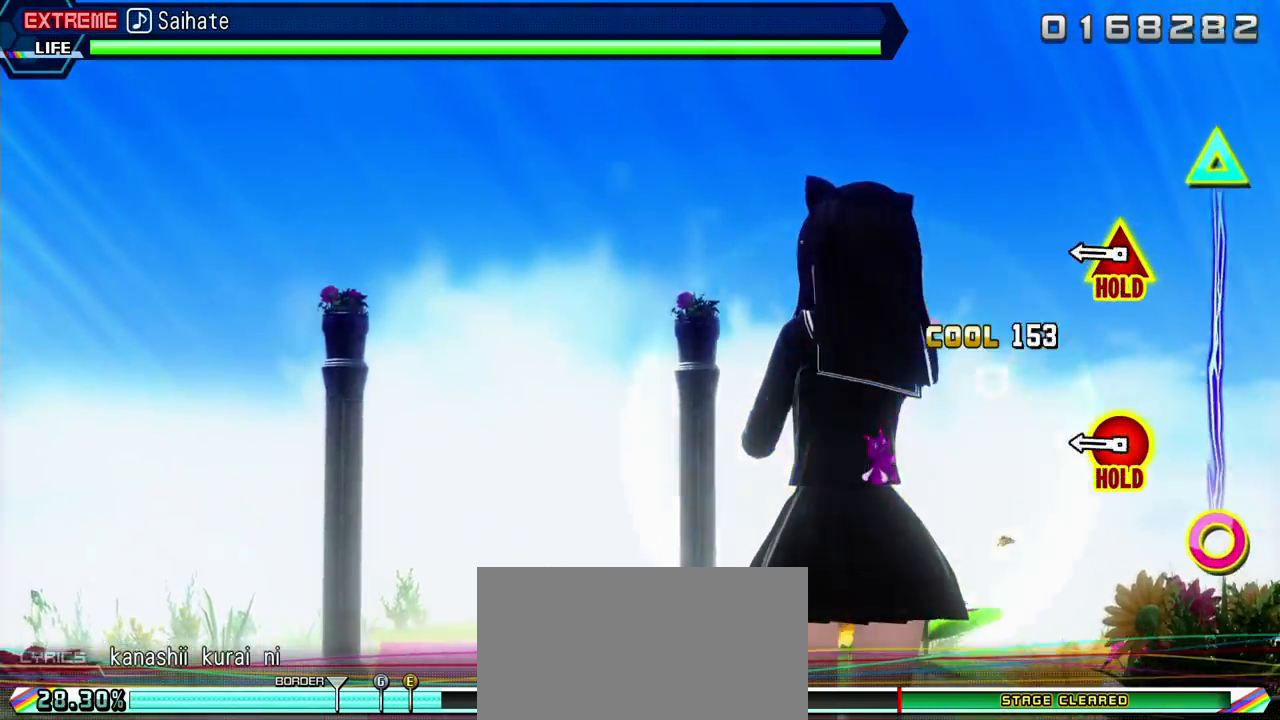
{"buttons": ["CIRCLE", "L2", "DPAD_UP"], "events": [[83, "CIRCLE", "up"], [100, "DPAD_DOWN", "up"], [350, "DPAD_UP", "down"], [367, "CIRCLE", "down"]]}
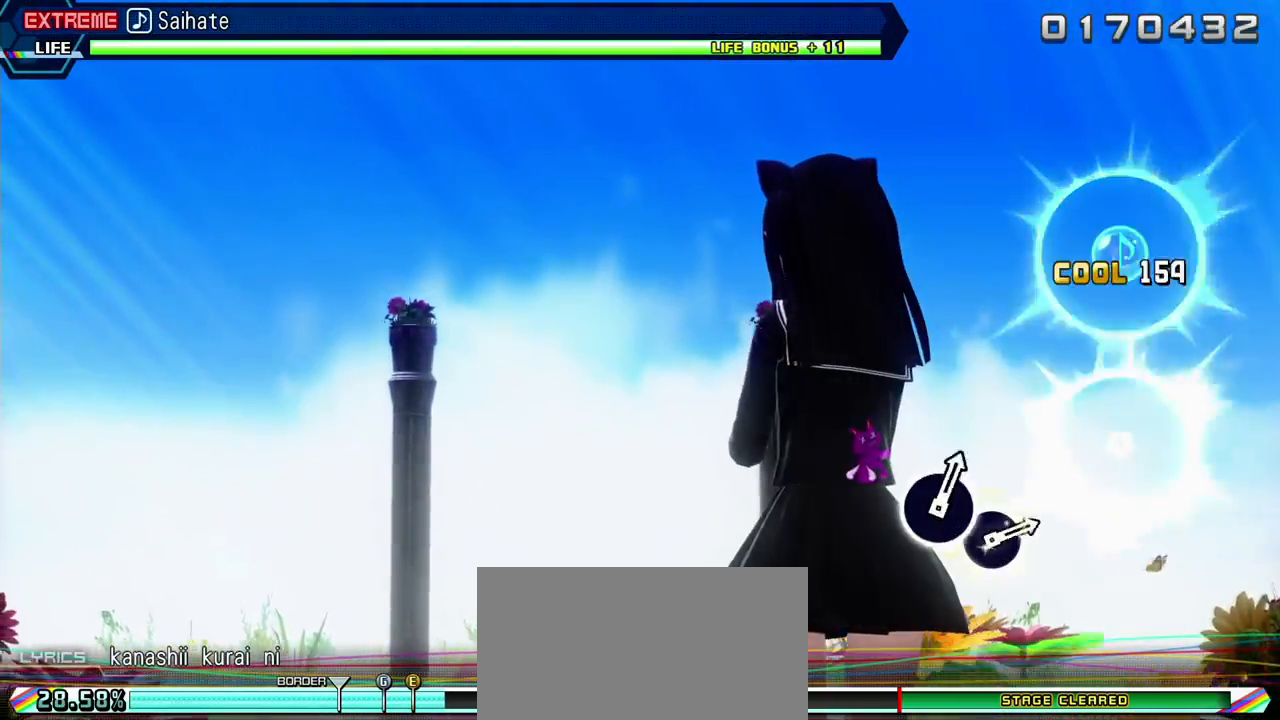
{"buttons": ["CIRCLE", "L2", "DPAD_UP"], "events": []}
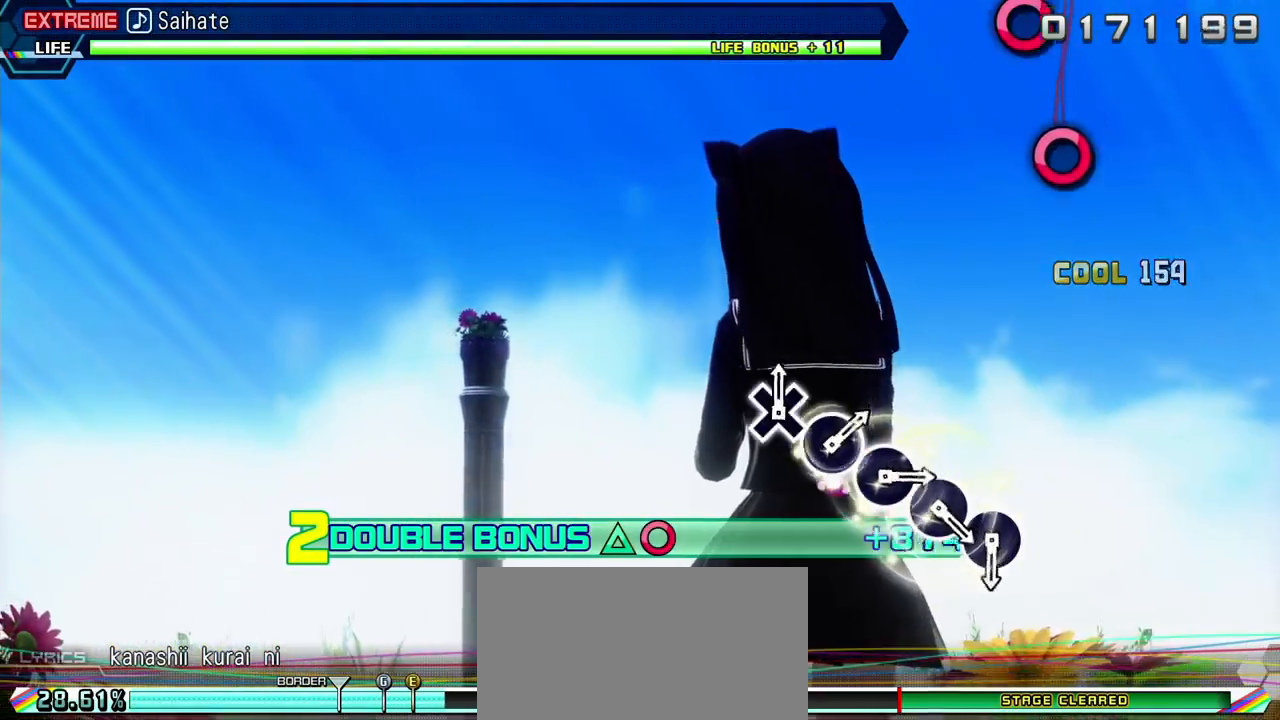
{"buttons": ["R2"], "events": [[117, "R2", "down"], [200, "CIRCLE", "up"], [300, "DPAD_UP", "up"], [317, "L2", "up"]]}
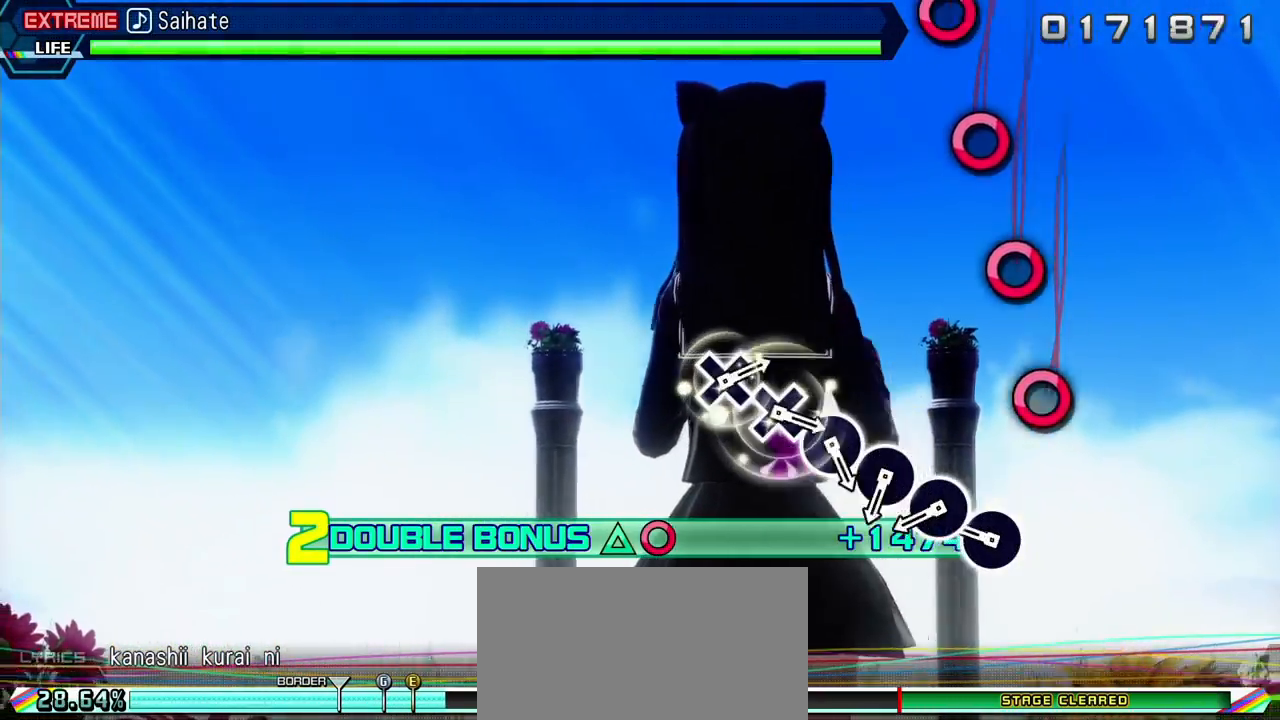
{"buttons": ["CIRCLE", "R2"], "events": [[300, "CIRCLE", "down"], [433, "CIRCLE", "up"], [500, "CIRCLE", "down"]]}
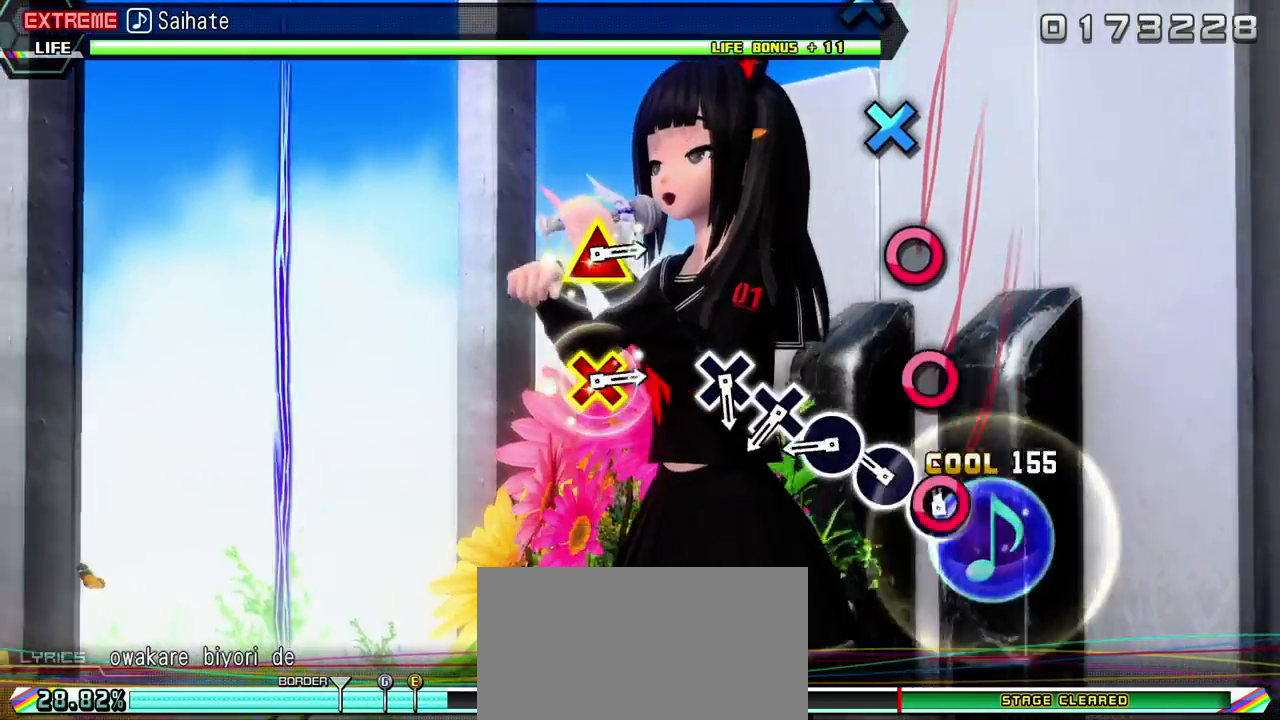
{"buttons": ["CIRCLE", "R2"], "events": [[100, "CIRCLE", "up"], [200, "CIRCLE", "down"], [317, "CIRCLE", "up"], [417, "CIRCLE", "down"]]}
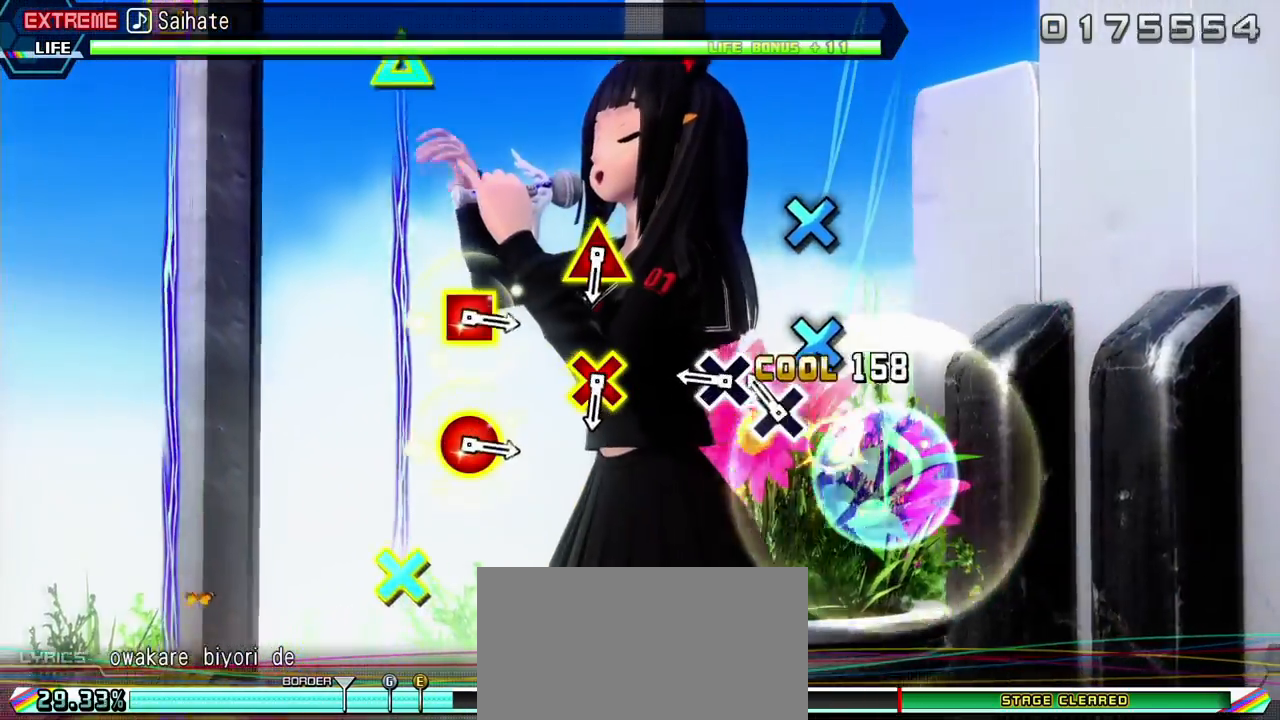
{"buttons": ["R2"], "events": [[33, "CIRCLE", "up"], [133, "CROSS", "down"], [233, "CROSS", "up"], [317, "CROSS", "down"], [417, "CROSS", "up"]]}
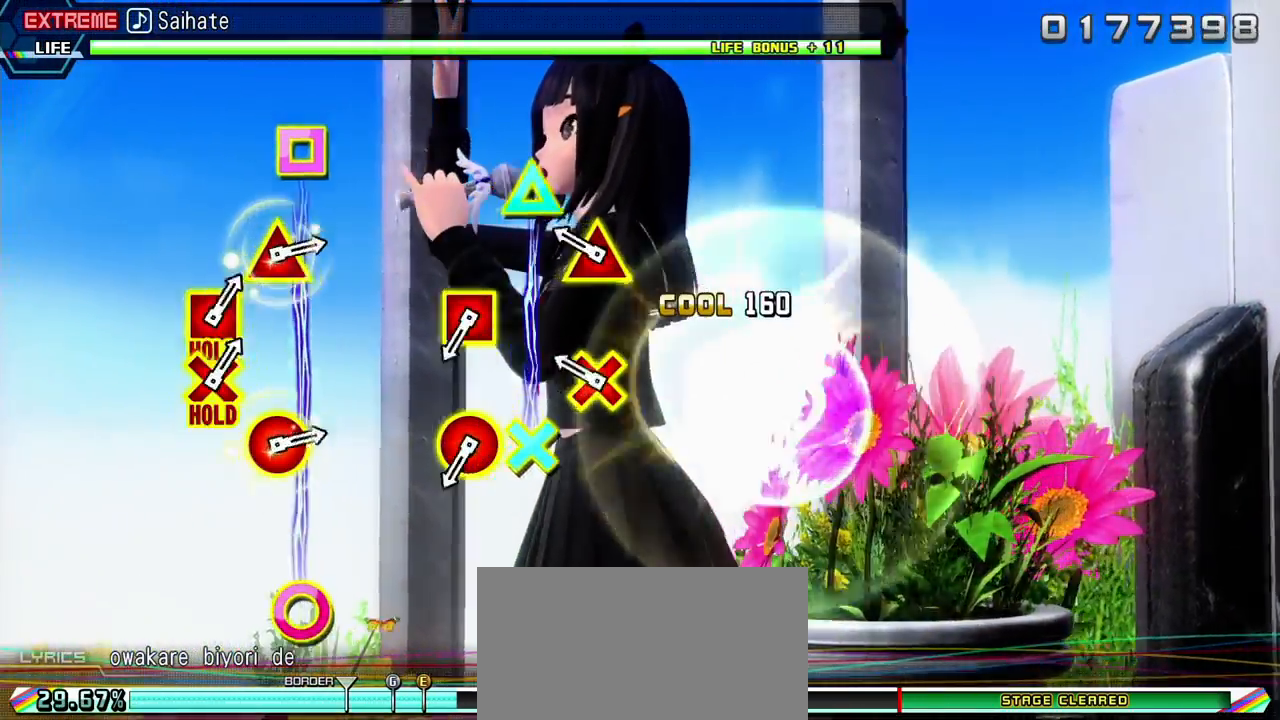
{"buttons": ["R2"], "events": [[250, "DPAD_DOWN", "down"], [250, "TRIANGLE", "down"], [400, "DPAD_DOWN", "up"], [400, "TRIANGLE", "up"]]}
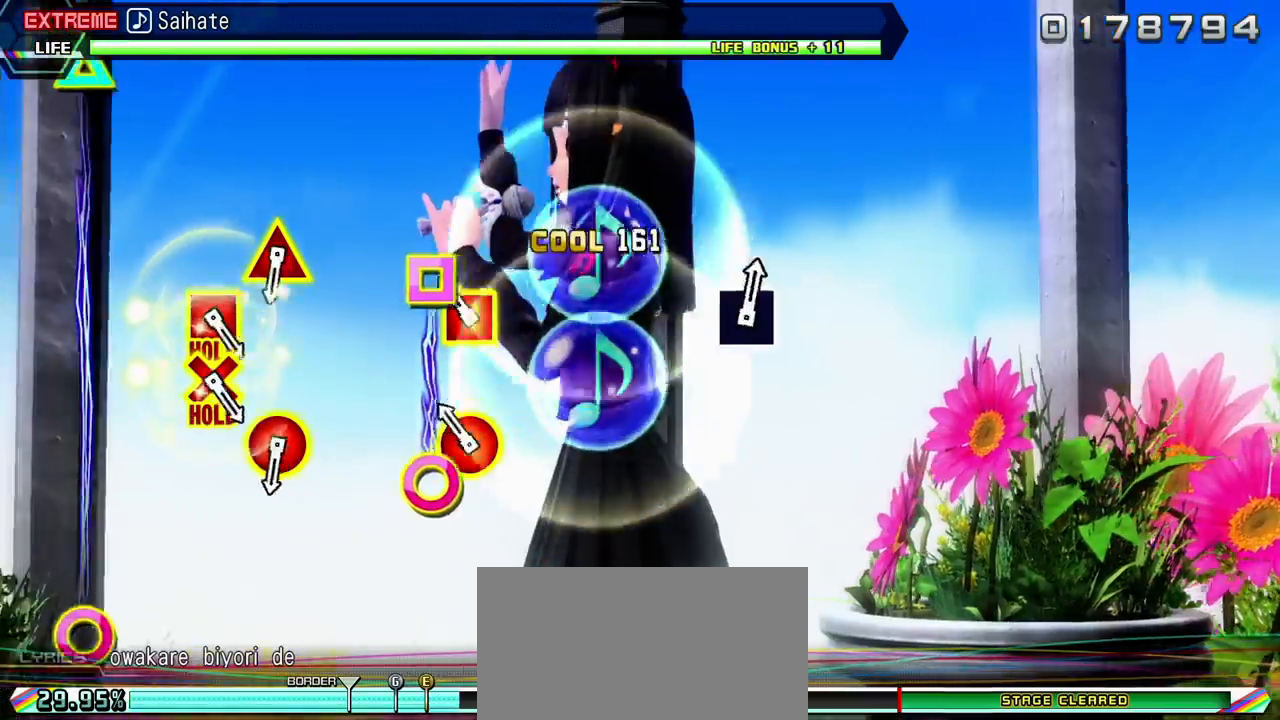
{"buttons": ["R2"], "events": [[150, "CIRCLE", "down"], [150, "DPAD_LEFT", "down"], [267, "CIRCLE", "up"], [267, "DPAD_LEFT", "up"]]}
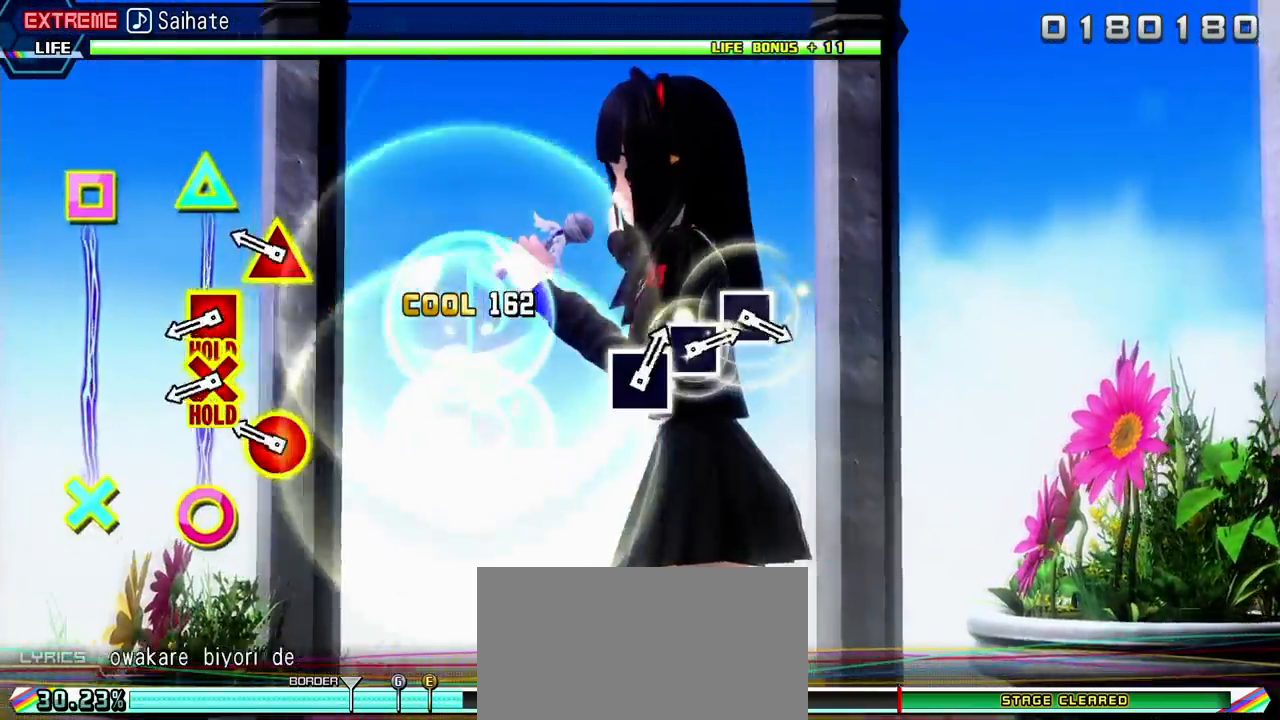
{"buttons": ["CROSS", "R2", "DPAD_LEFT"], "events": [[250, "DPAD_UP", "down"], [267, "CIRCLE", "down"], [367, "DPAD_UP", "up"], [383, "CIRCLE", "up"], [467, "CROSS", "down"], [483, "DPAD_LEFT", "down"]]}
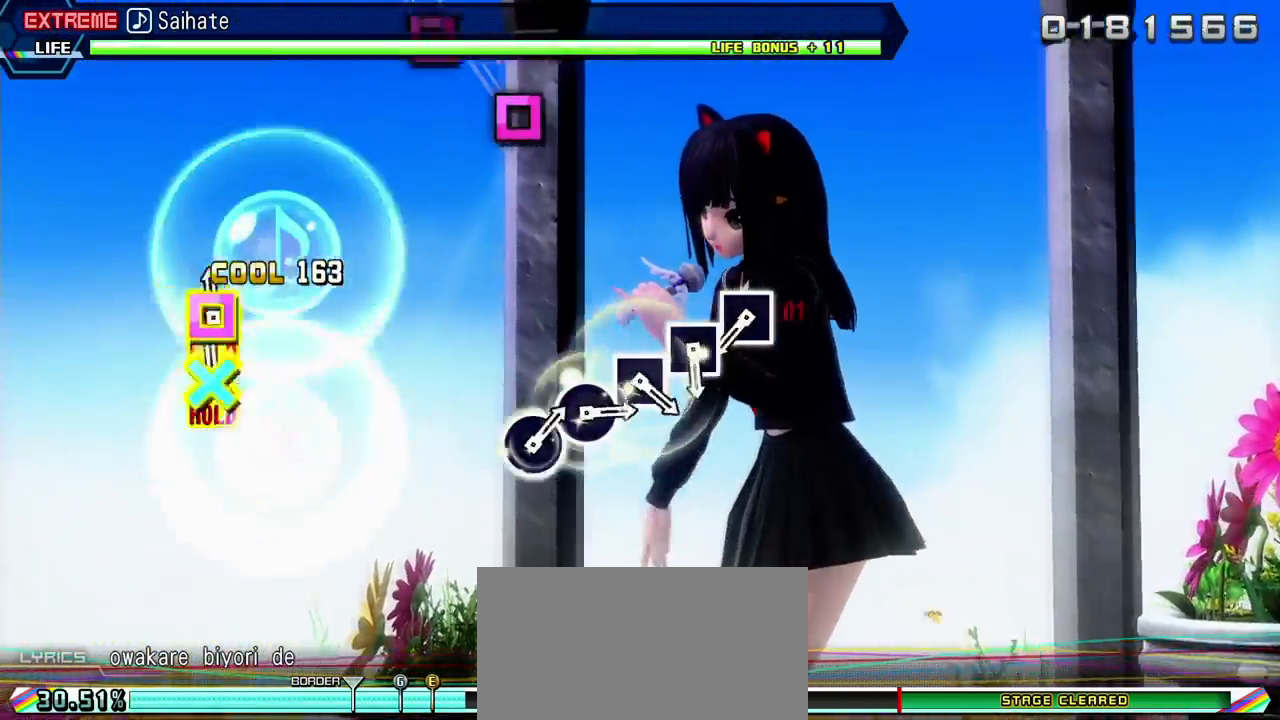
{"buttons": ["L2"], "events": [[183, "L2", "down"], [233, "CROSS", "up"], [250, "R2", "up"], [300, "DPAD_LEFT", "up"]]}